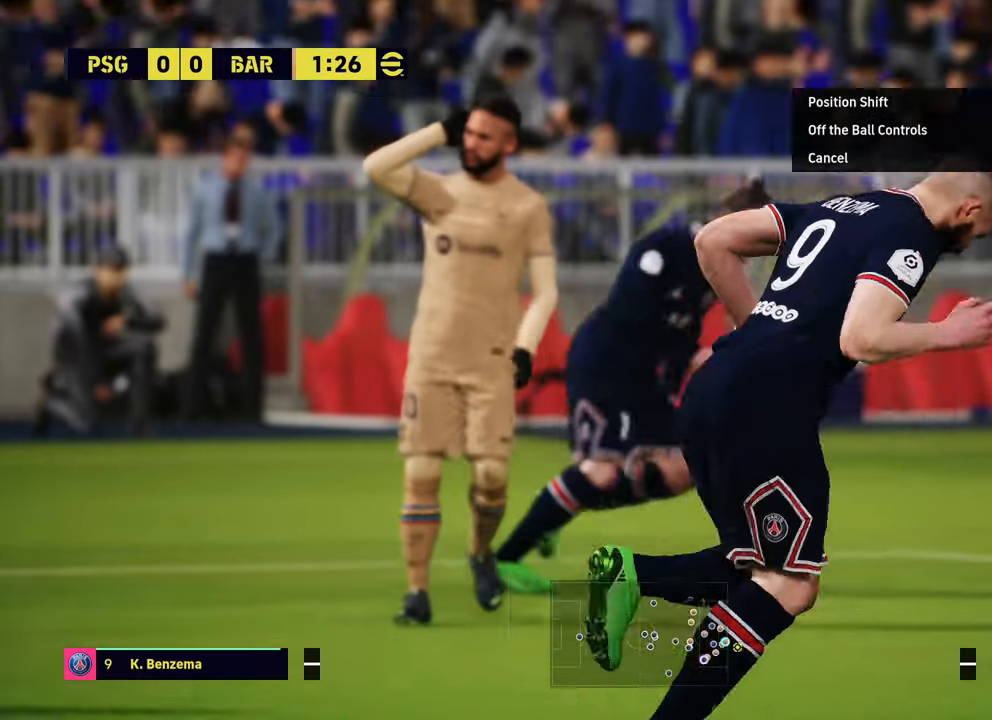
Gameplay with a controller (PlayStation layout); each line is a JSON object with the inputs held at the frame after it. "events" lists button and stick changes between this image and that frame as [ms after this image, input, new state], when the widget could be followed in between.
{"buttons": ["CROSS"], "left_stick": "center", "right_stick": "center", "events": [[17, "CROSS", "down"], [134, "CROSS", "up"], [234, "CROSS", "down"], [350, "CROSS", "up"], [467, "CROSS", "down"]]}
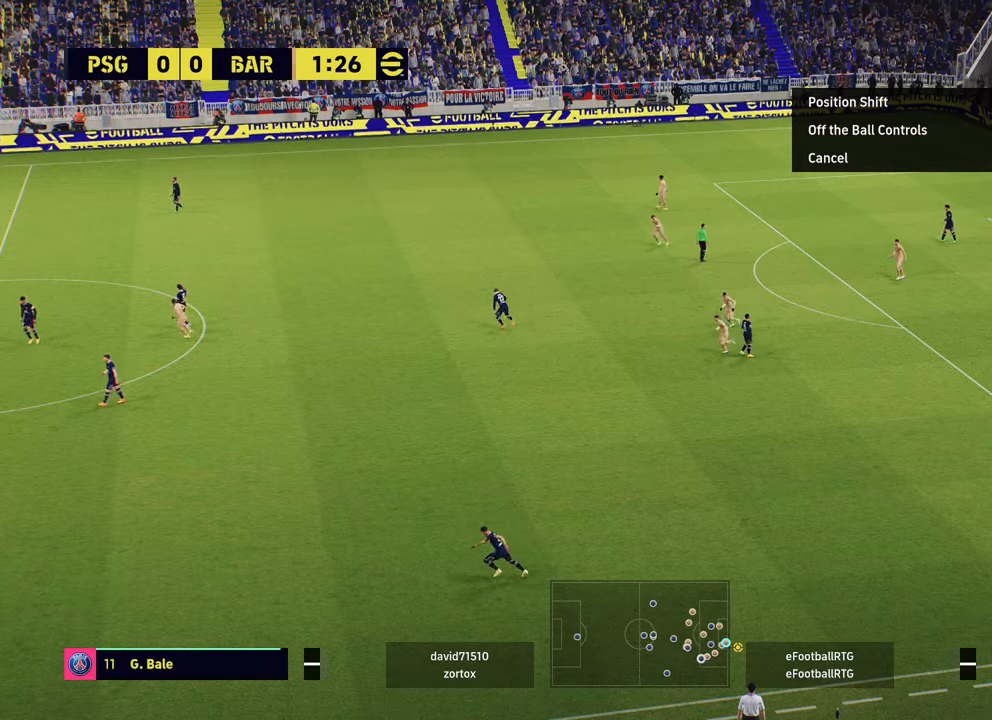
{"buttons": ["R2"], "left_stick": "left", "right_stick": "center", "events": [[66, "CROSS", "up"], [317, "left_stick", "left"], [483, "R2", "down"]]}
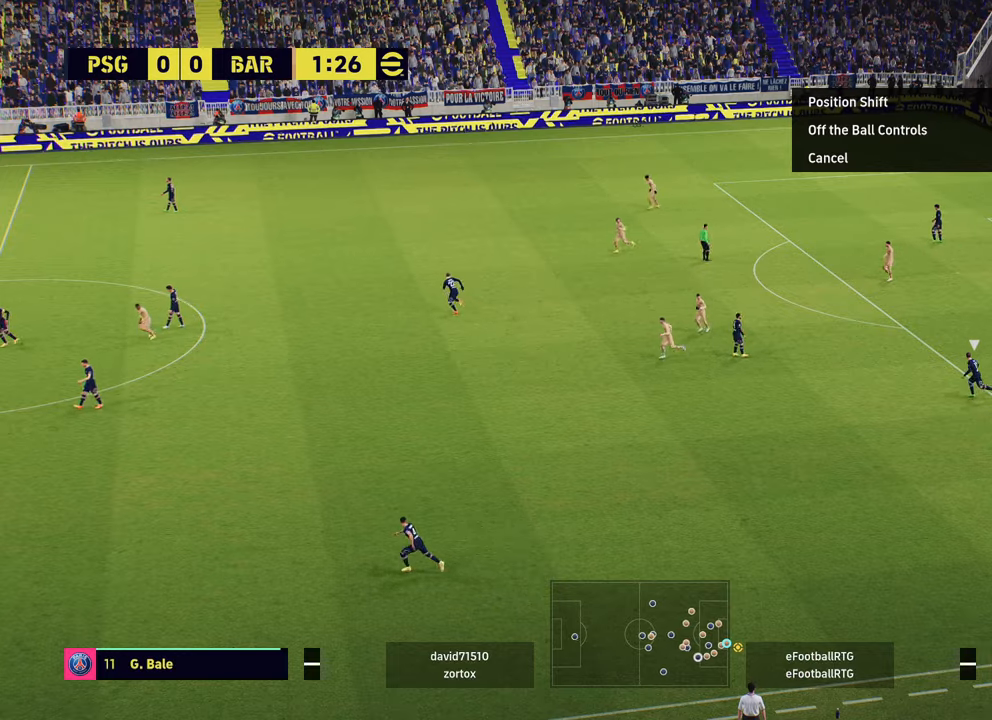
{"buttons": [], "left_stick": "down-left", "right_stick": "center", "events": [[50, "left_stick", "down-left"], [67, "R1", "down"], [484, "R1", "up"], [501, "R2", "up"]]}
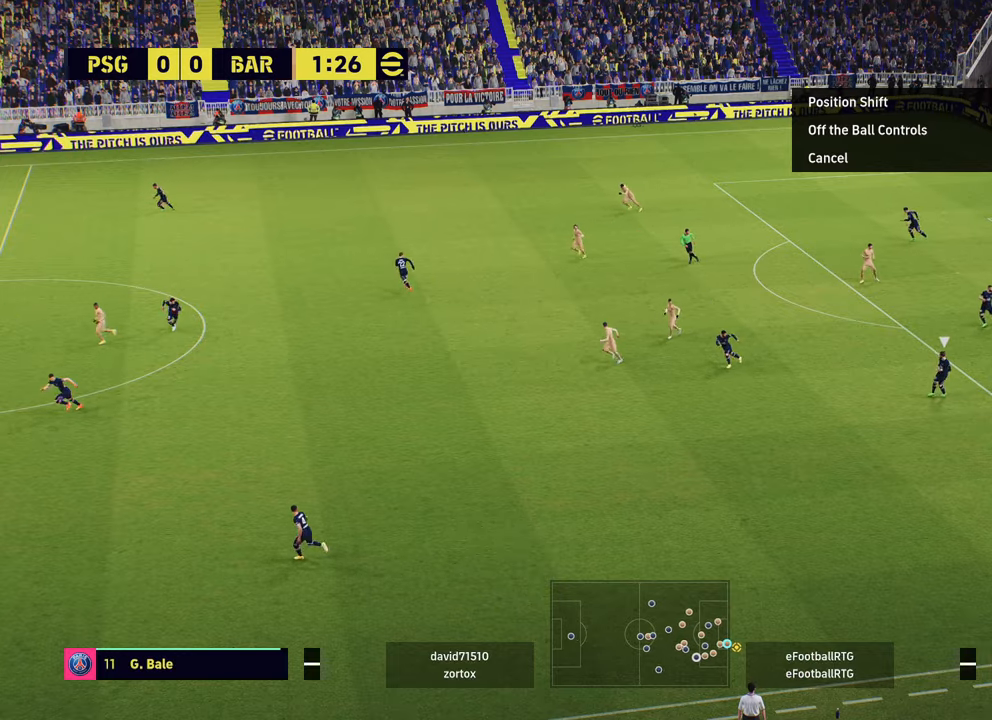
{"buttons": [], "left_stick": "down-left", "right_stick": "center", "events": [[116, "left_stick", "center"], [383, "left_stick", "down-left"]]}
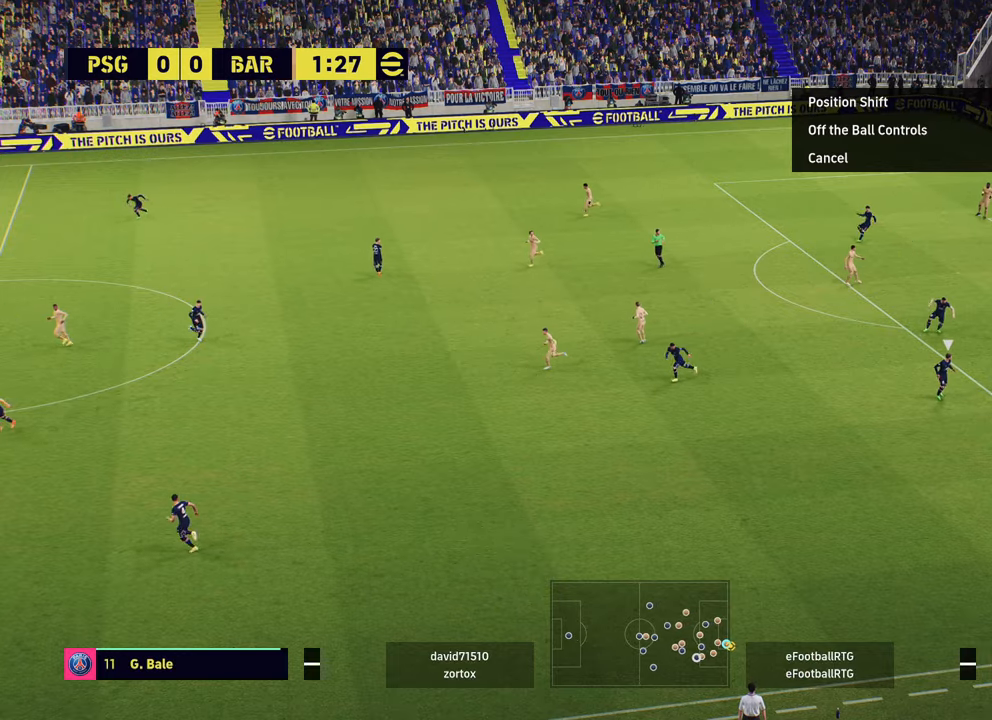
{"buttons": [], "left_stick": "down-left", "right_stick": "center", "events": []}
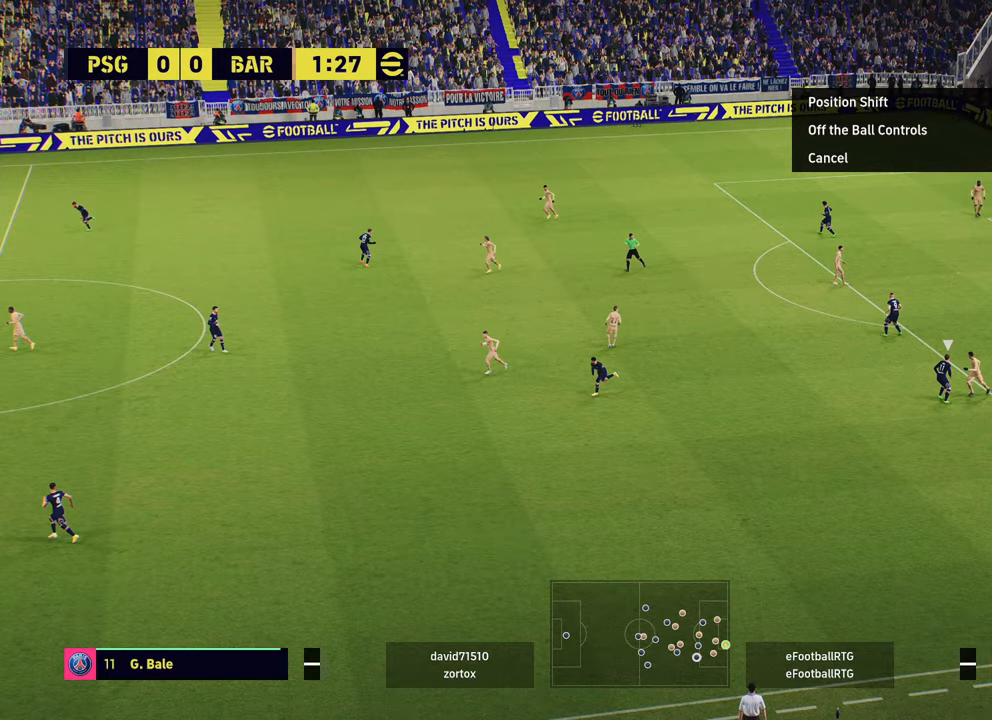
{"buttons": [], "left_stick": "down-left", "right_stick": "center", "events": [[166, "left_stick", "center"], [483, "left_stick", "down-left"]]}
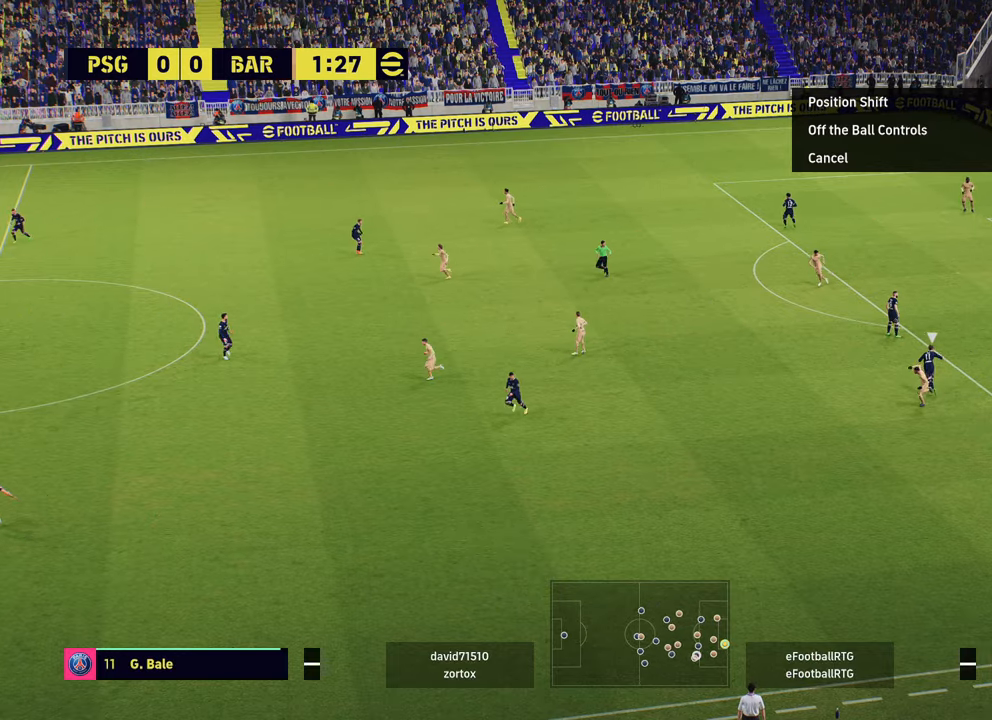
{"buttons": [], "left_stick": "down-left", "right_stick": "center", "events": []}
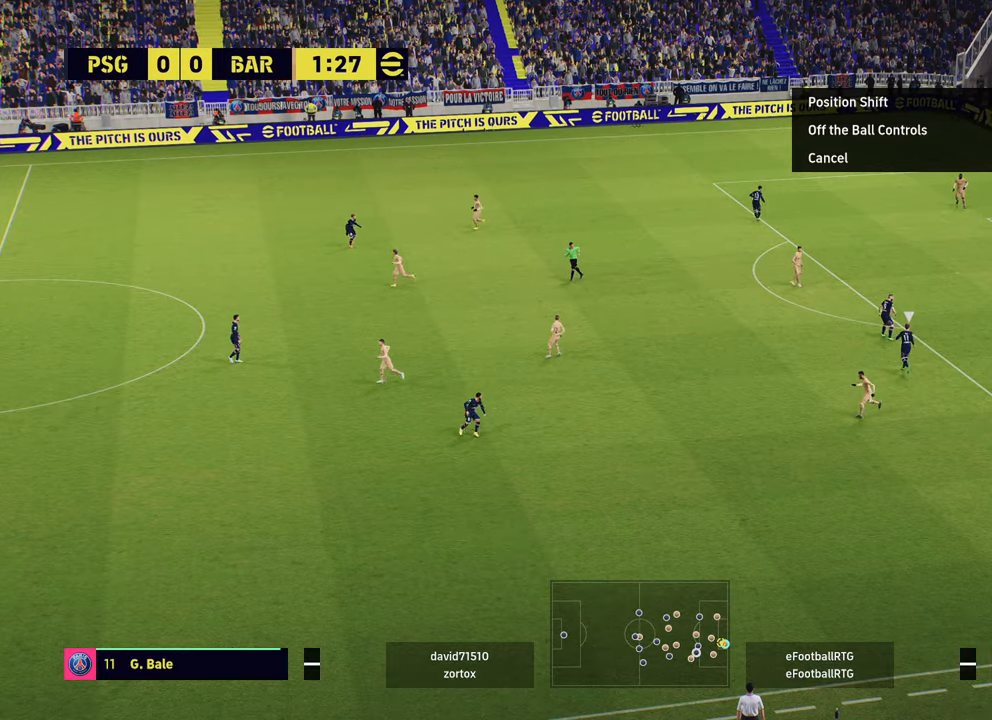
{"buttons": [], "left_stick": "down-left", "right_stick": "center", "events": []}
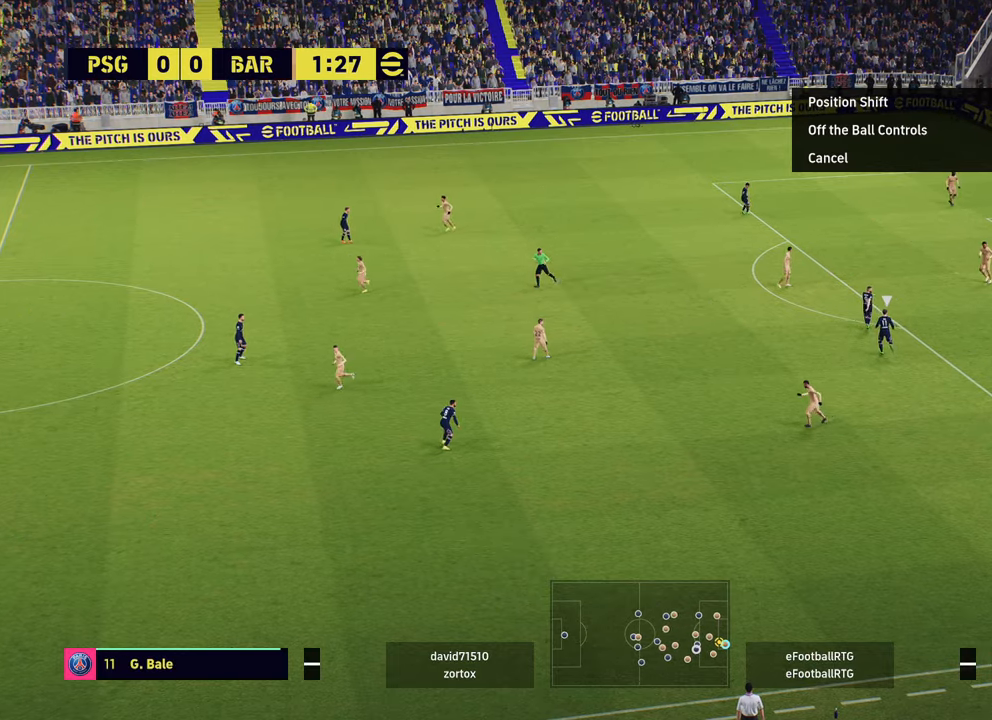
{"buttons": [], "left_stick": "down", "right_stick": "center", "events": [[334, "left_stick", "down"]]}
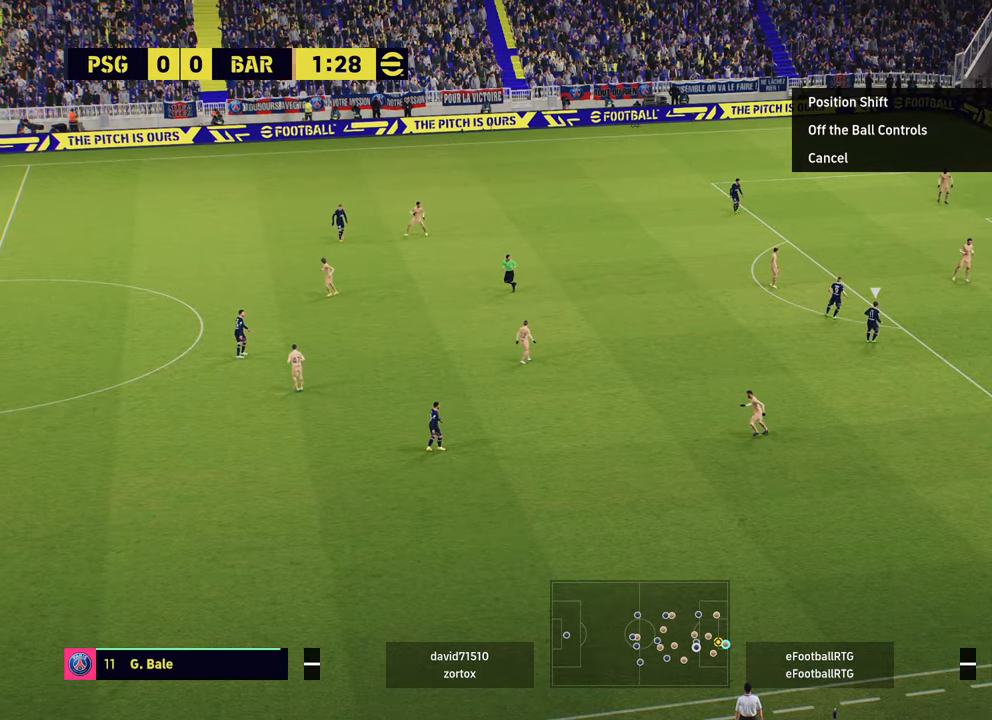
{"buttons": [], "left_stick": "down", "right_stick": "center", "events": [[250, "CROSS", "down"], [333, "CROSS", "up"]]}
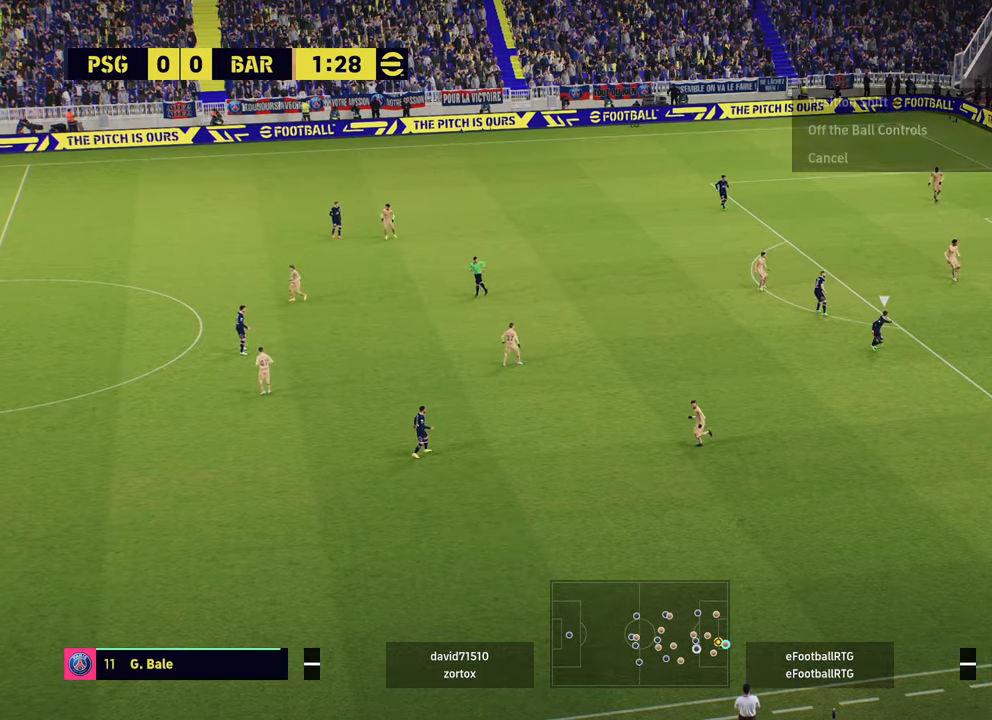
{"buttons": [], "left_stick": "center", "right_stick": "center", "events": [[334, "left_stick", "center"]]}
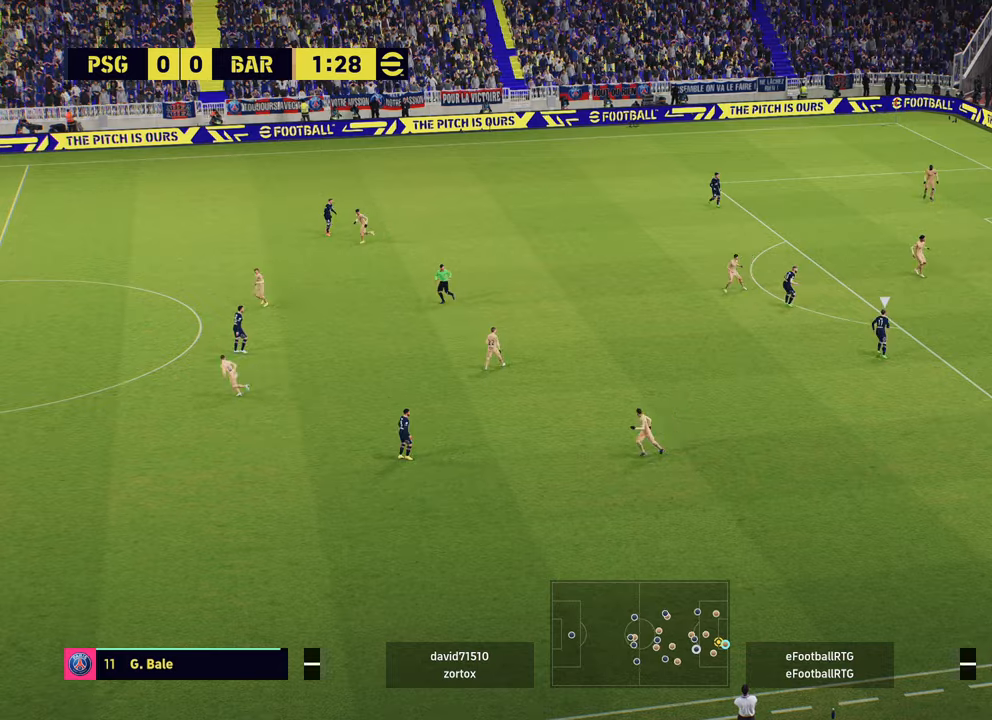
{"buttons": [], "left_stick": "center", "right_stick": "center", "events": []}
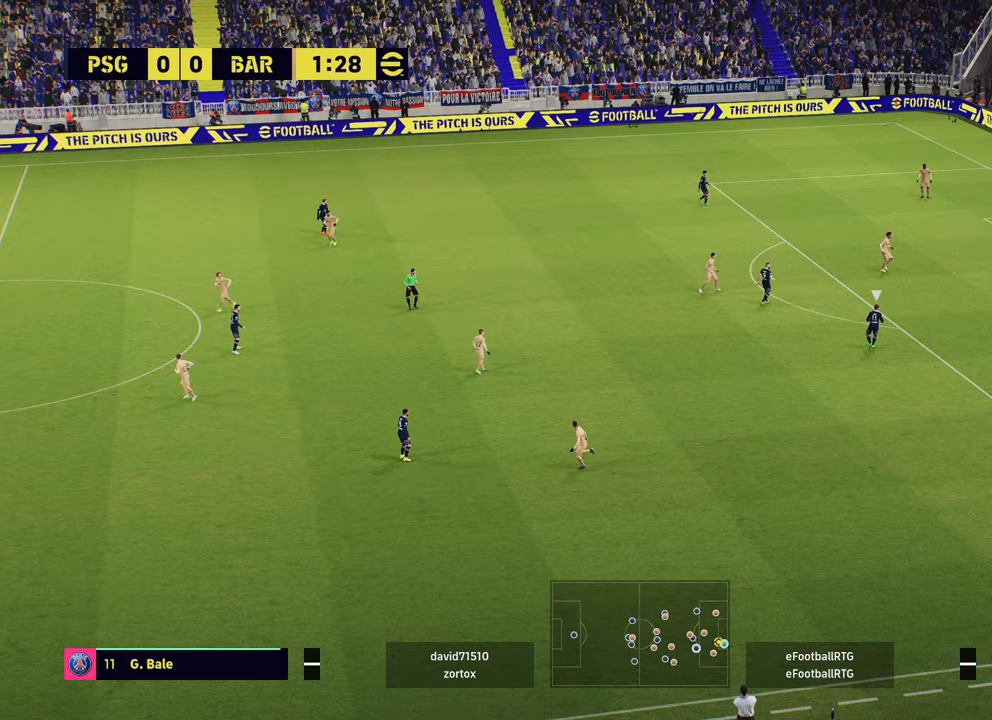
{"buttons": [], "left_stick": "center", "right_stick": "center", "events": []}
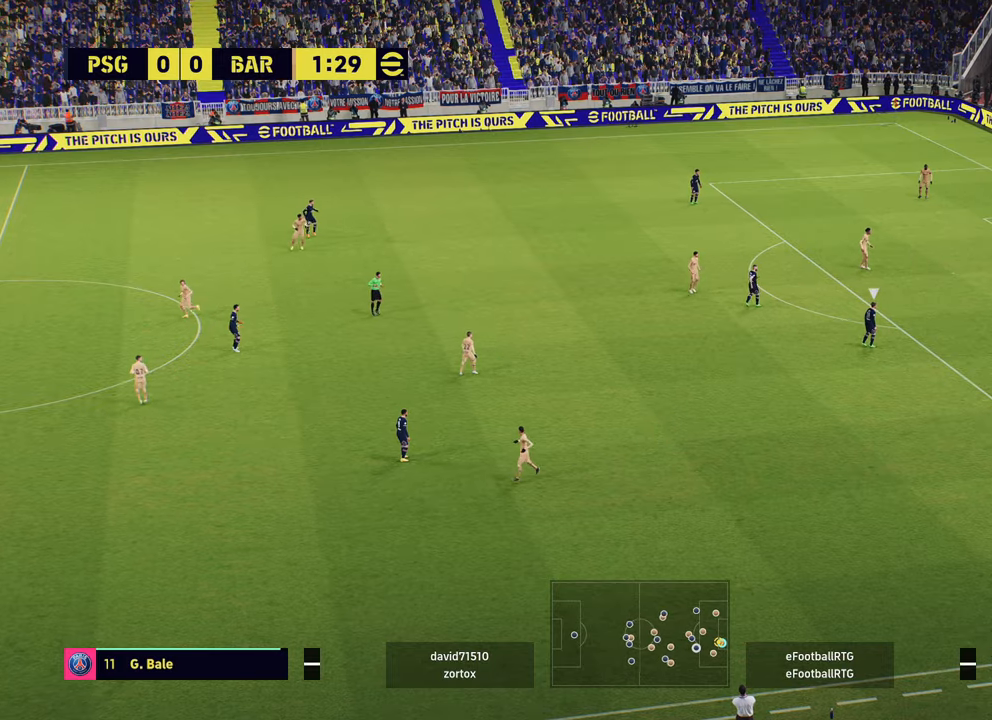
{"buttons": [], "left_stick": "center", "right_stick": "center", "events": []}
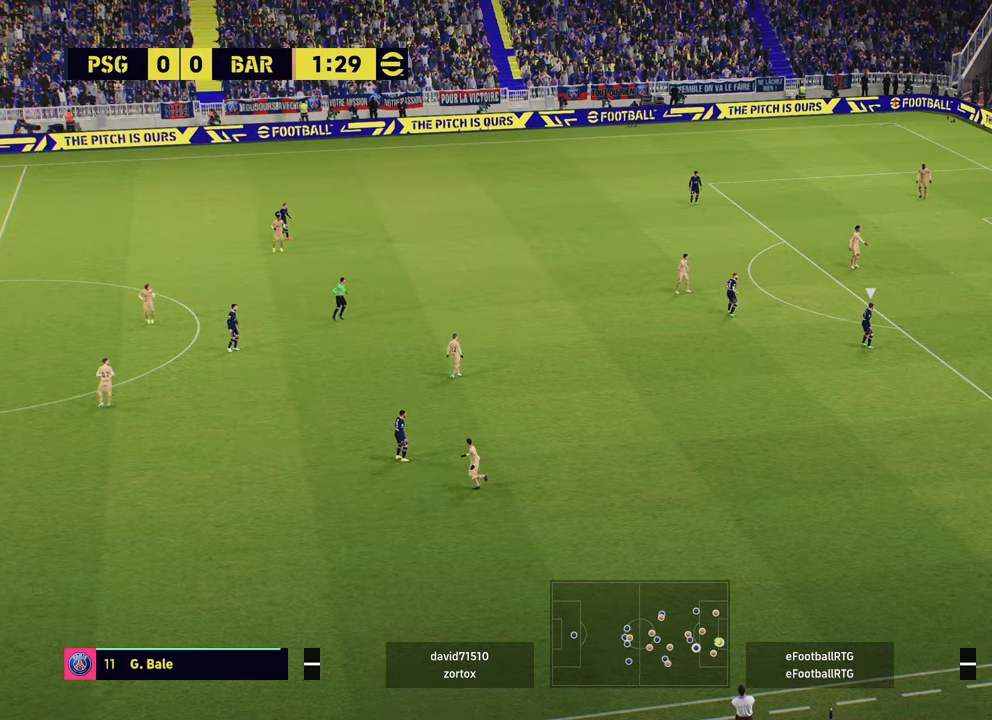
{"buttons": [], "left_stick": "center", "right_stick": "center", "events": []}
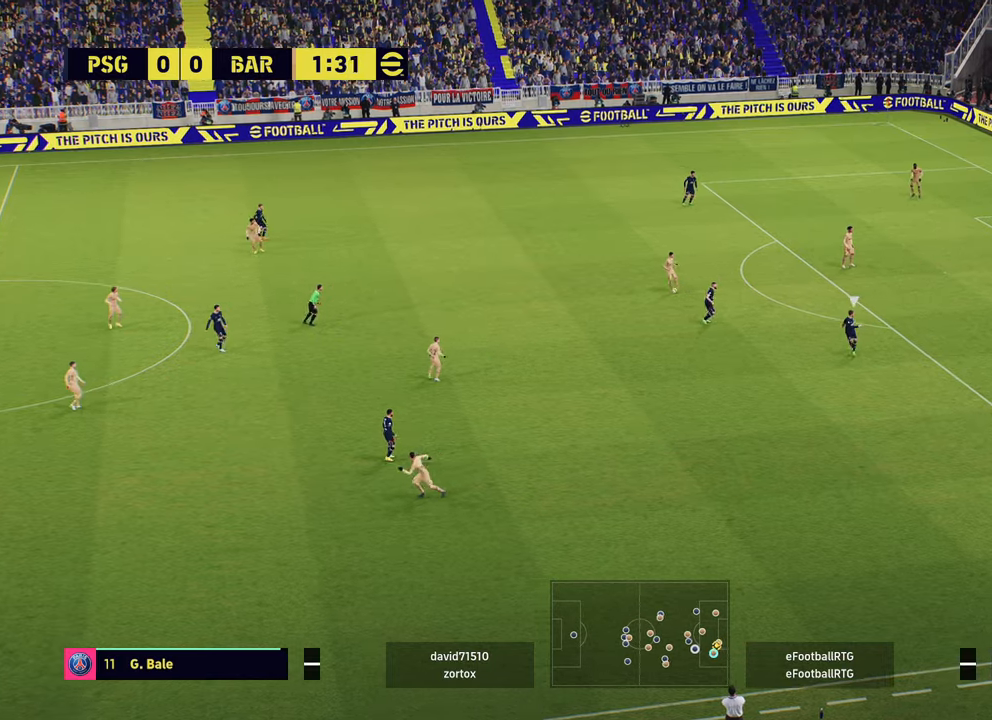
{"buttons": [], "left_stick": "center", "right_stick": "center", "events": []}
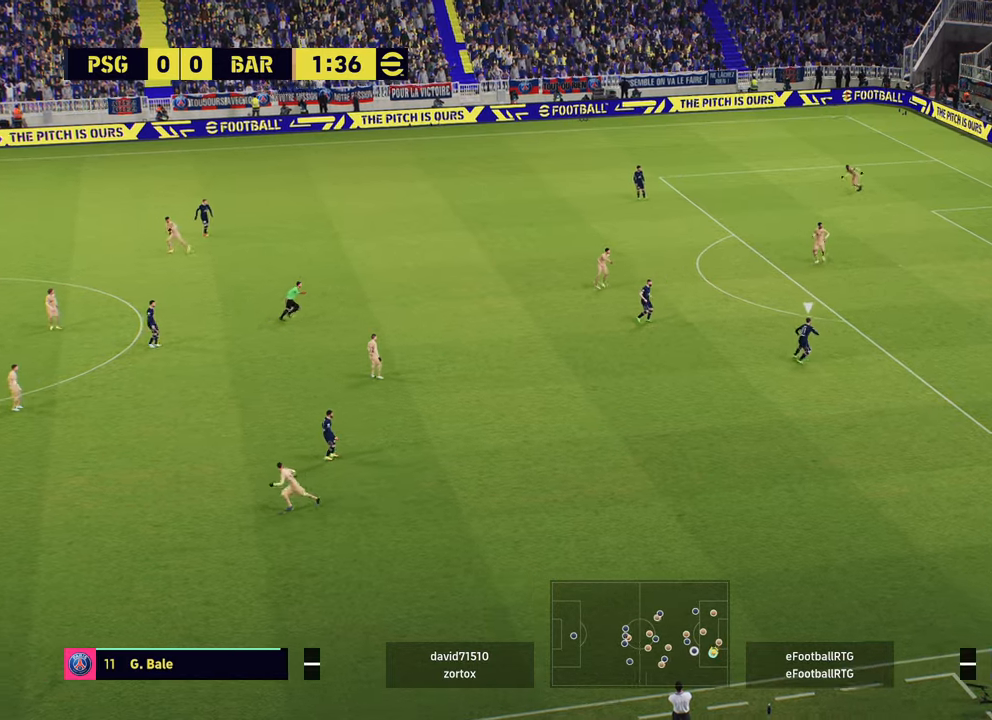
{"buttons": [], "left_stick": "up-left", "right_stick": "center", "events": [[83, "left_stick", "up-left"], [150, "CROSS", "down"], [300, "CROSS", "up"]]}
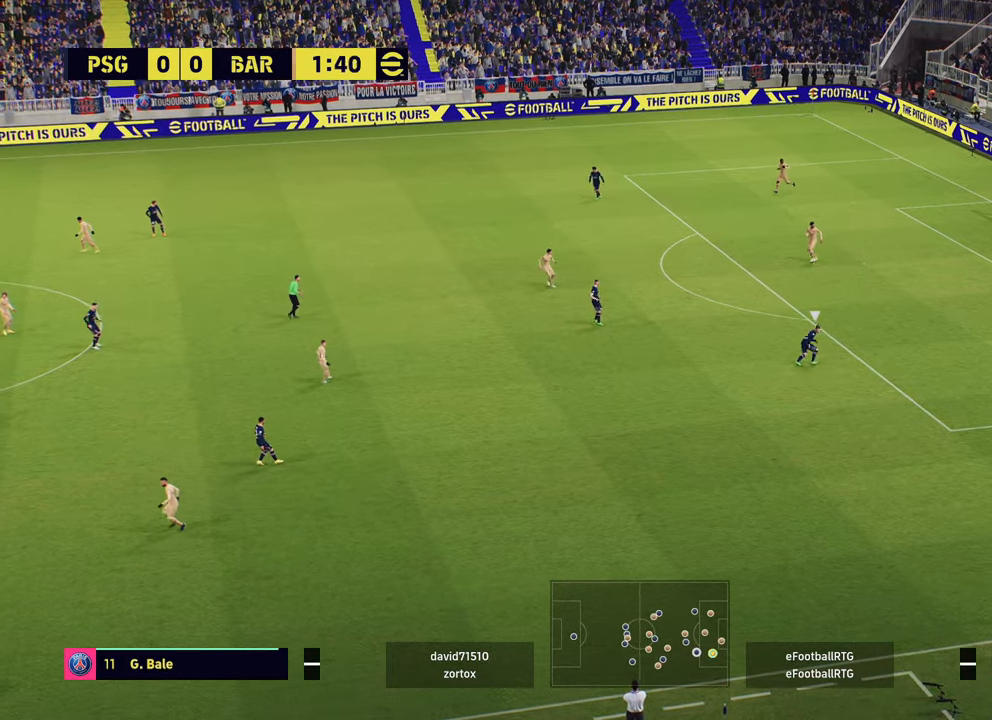
{"buttons": [], "left_stick": "up-left", "right_stick": "center", "events": []}
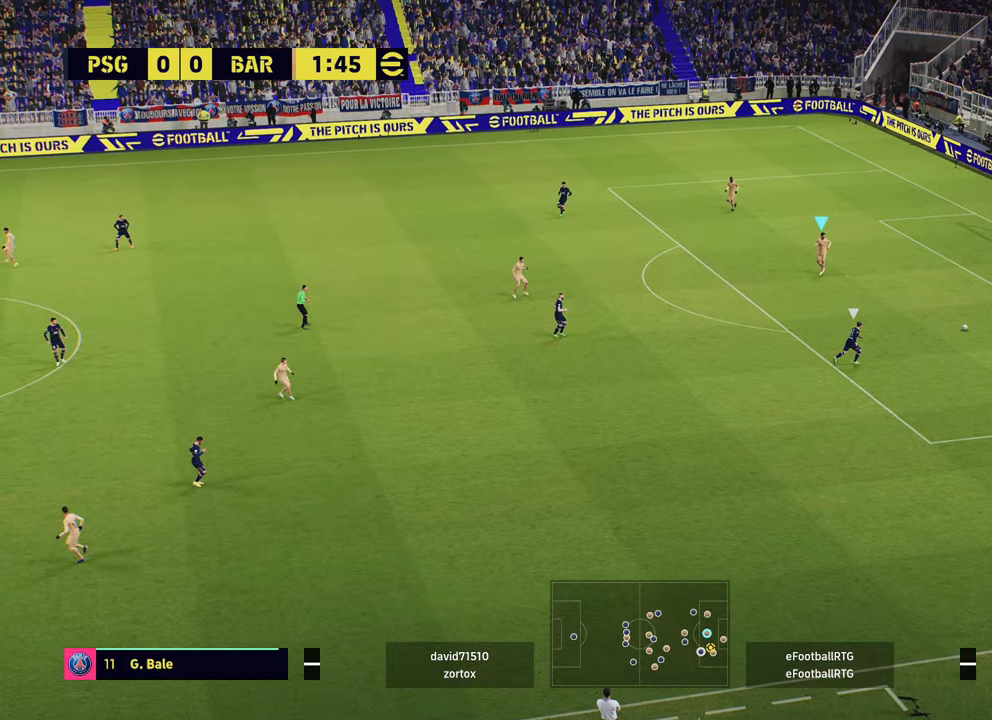
{"buttons": [], "left_stick": "up-left", "right_stick": "center", "events": []}
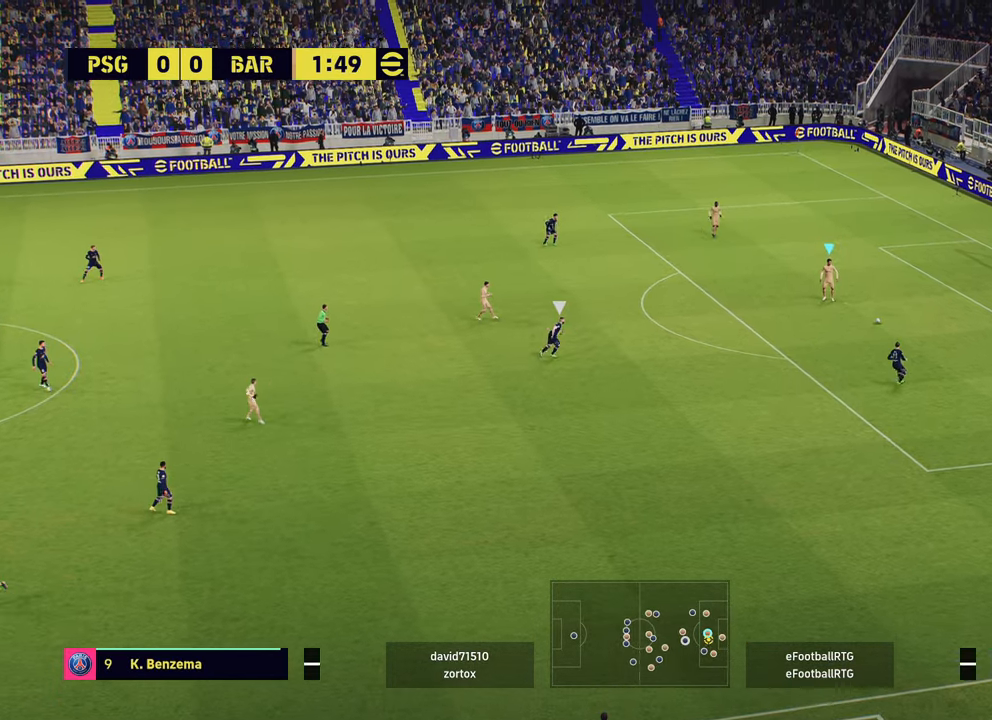
{"buttons": [], "left_stick": "down-right", "right_stick": "center", "events": [[483, "left_stick", "down-right"]]}
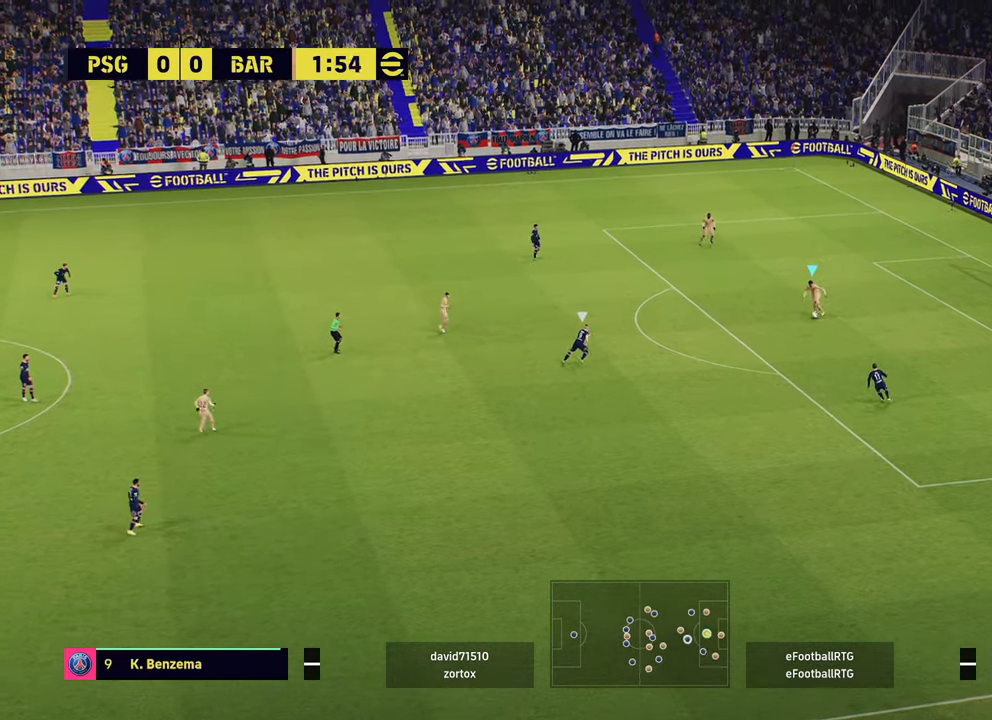
{"buttons": [], "left_stick": "down-right", "right_stick": "center", "events": []}
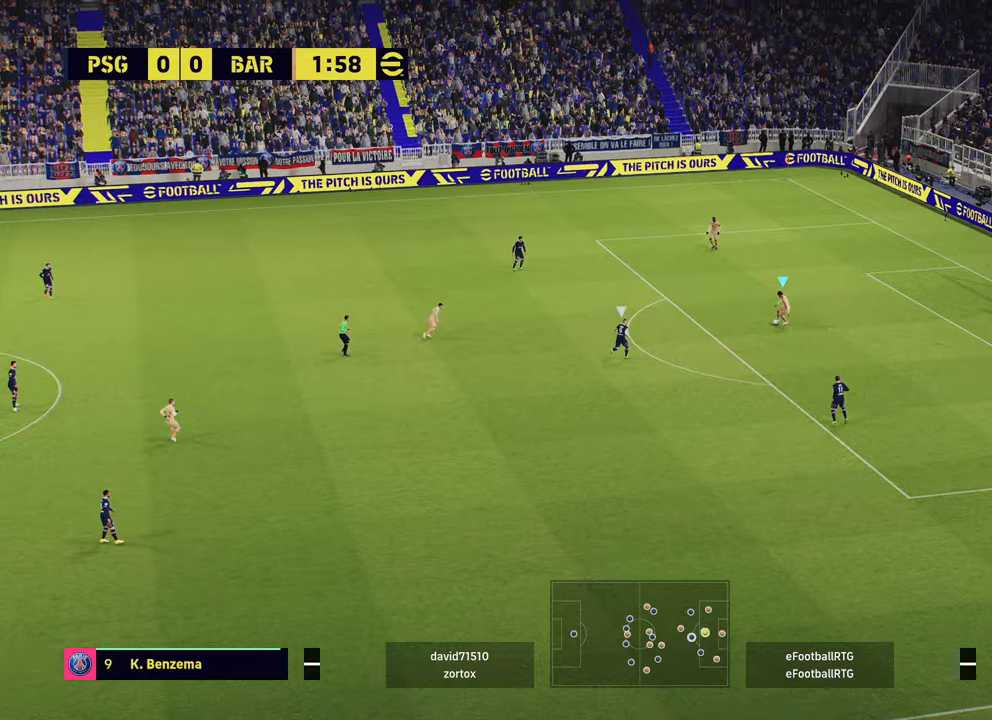
{"buttons": [], "left_stick": "down-right", "right_stick": "center", "events": [[283, "CROSS", "down"], [467, "CROSS", "up"]]}
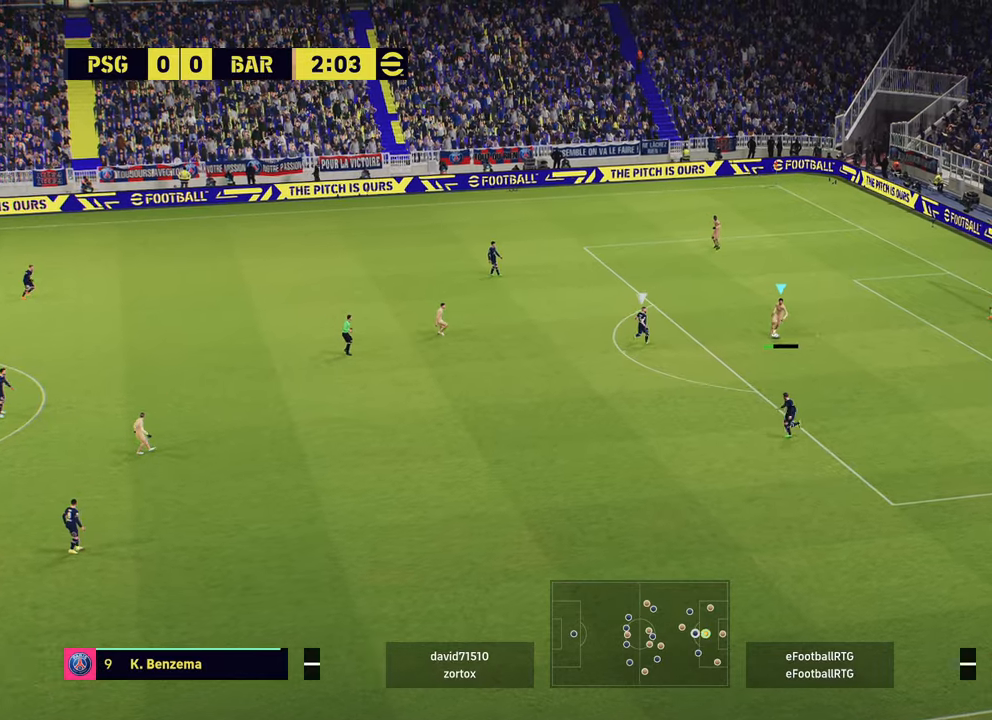
{"buttons": [], "left_stick": "center", "right_stick": "center", "events": [[350, "left_stick", "center"]]}
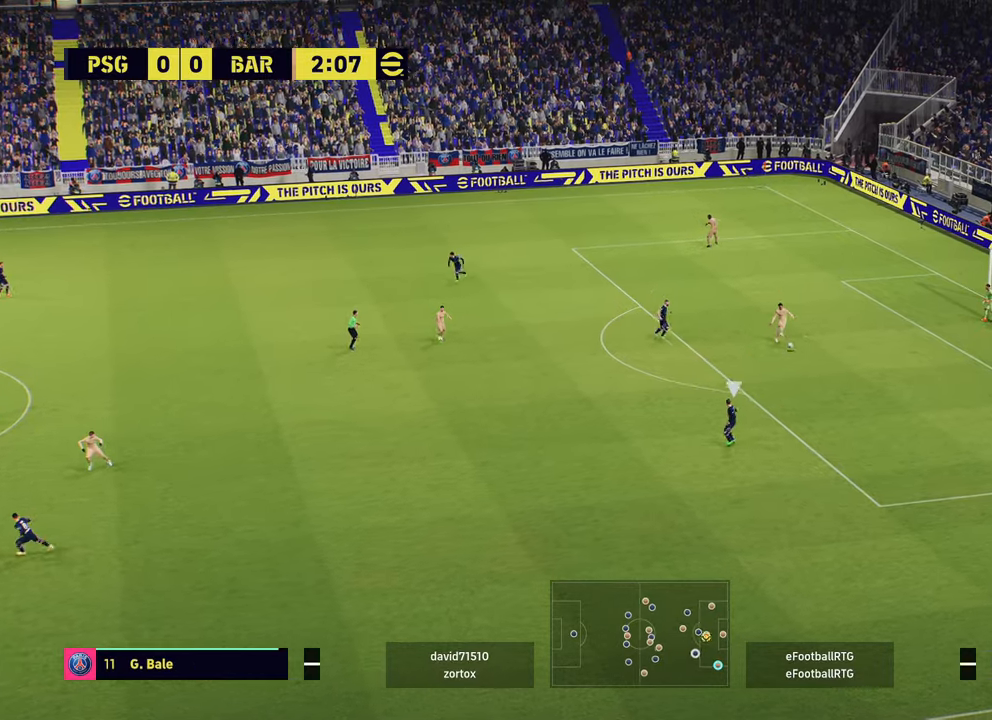
{"buttons": [], "left_stick": "down", "right_stick": "center", "events": [[333, "left_stick", "down"]]}
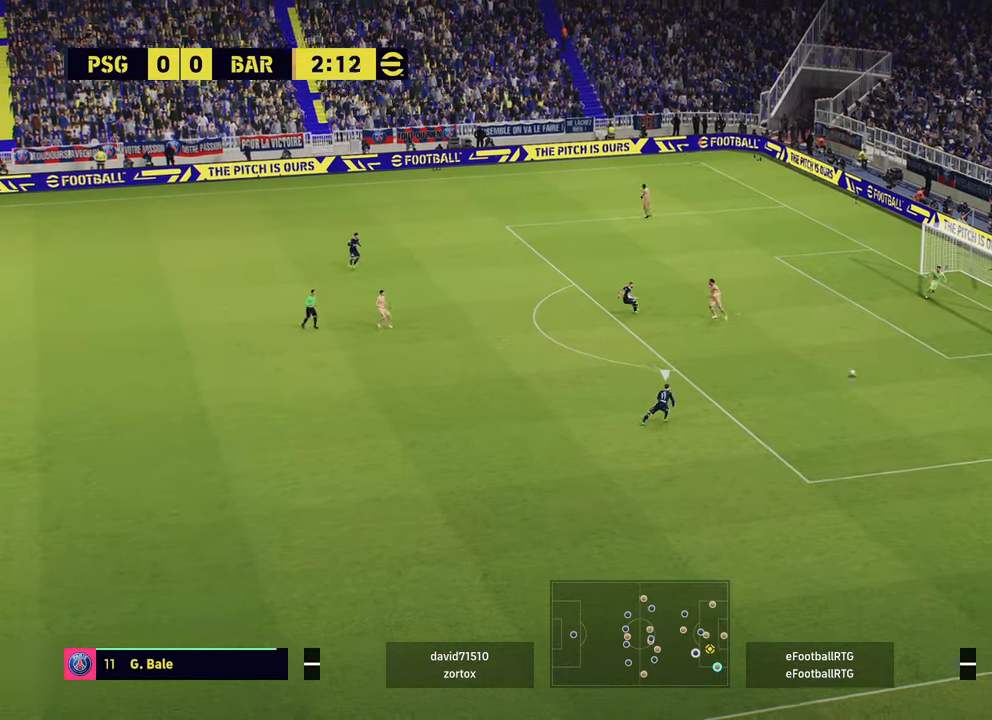
{"buttons": [], "left_stick": "down", "right_stick": "center", "events": []}
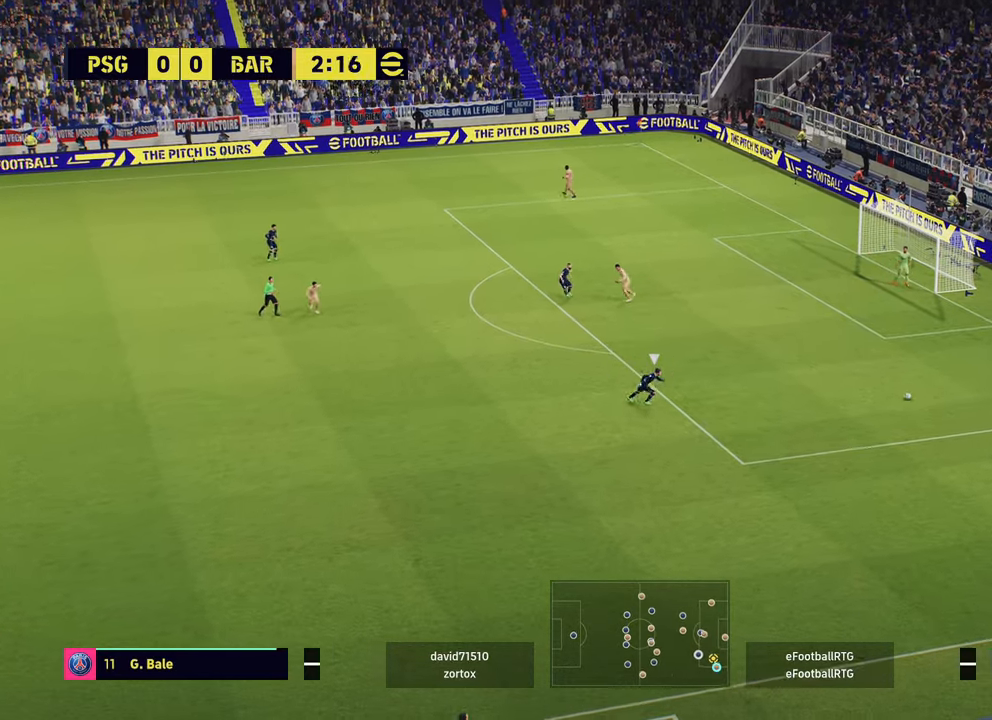
{"buttons": [], "left_stick": "down", "right_stick": "center", "events": []}
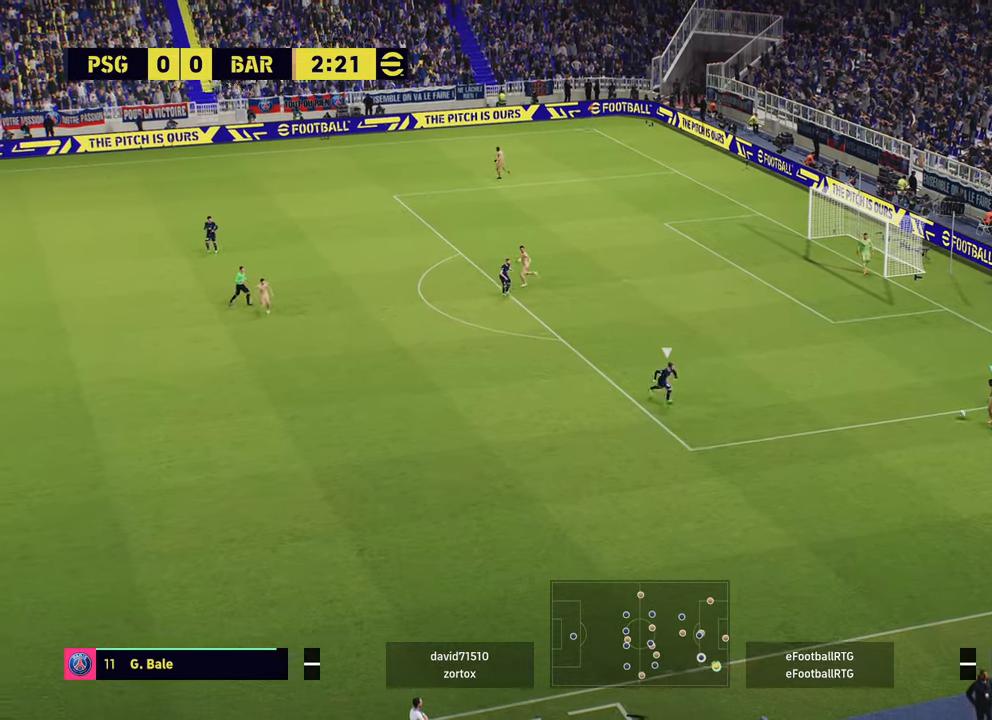
{"buttons": [], "left_stick": "up-right", "right_stick": "center", "events": [[367, "left_stick", "up-right"]]}
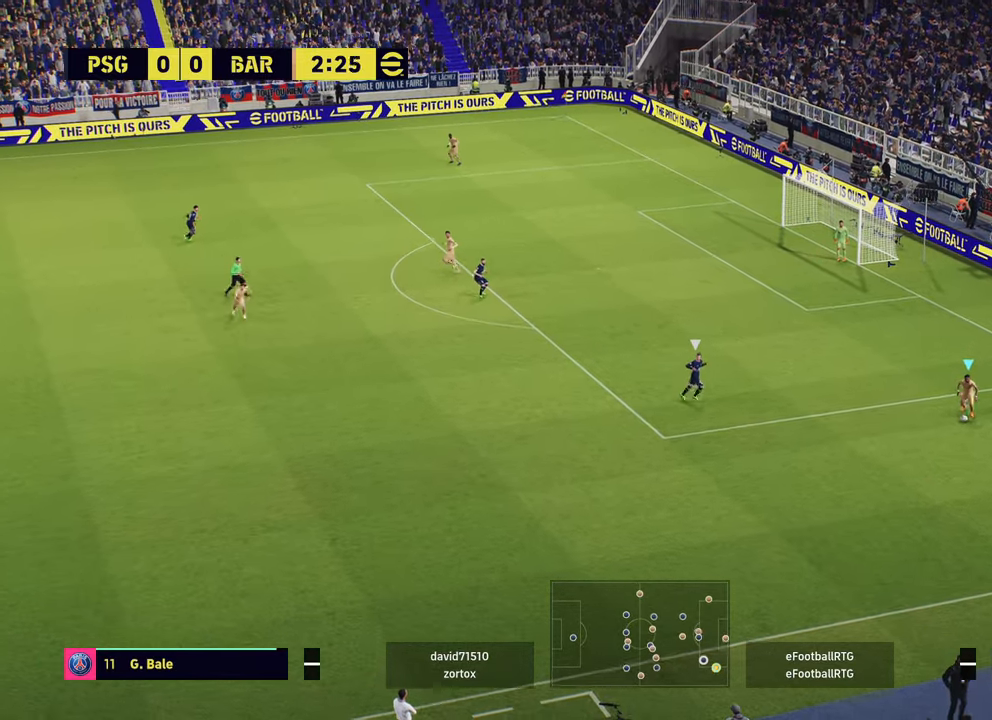
{"buttons": [], "left_stick": "up-right", "right_stick": "center", "events": []}
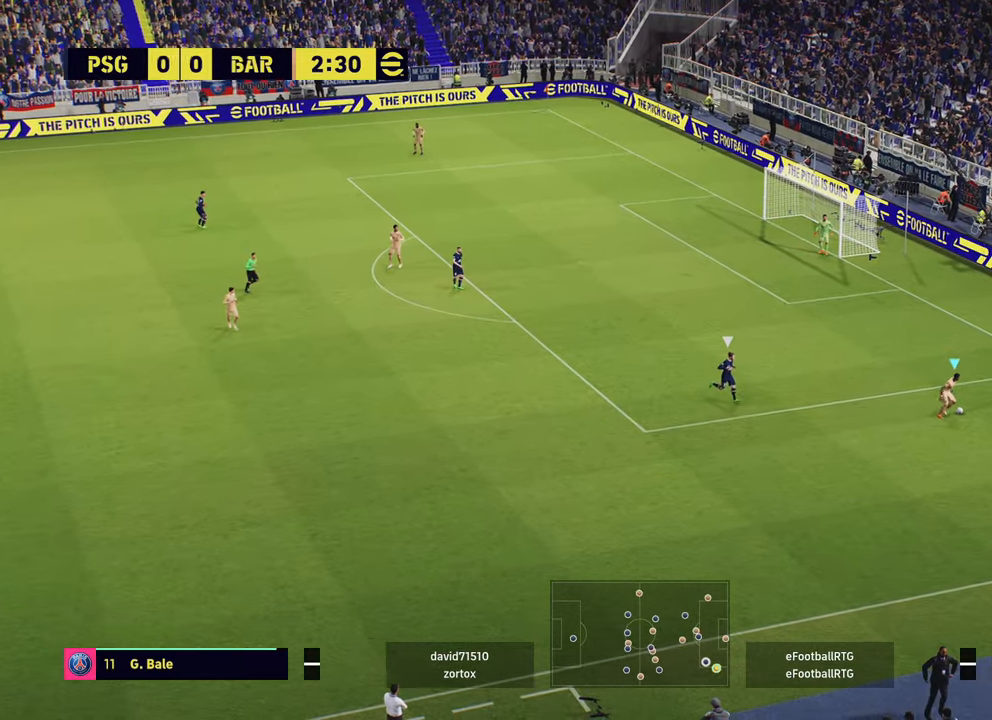
{"buttons": [], "left_stick": "up", "right_stick": "center", "events": [[301, "left_stick", "up"]]}
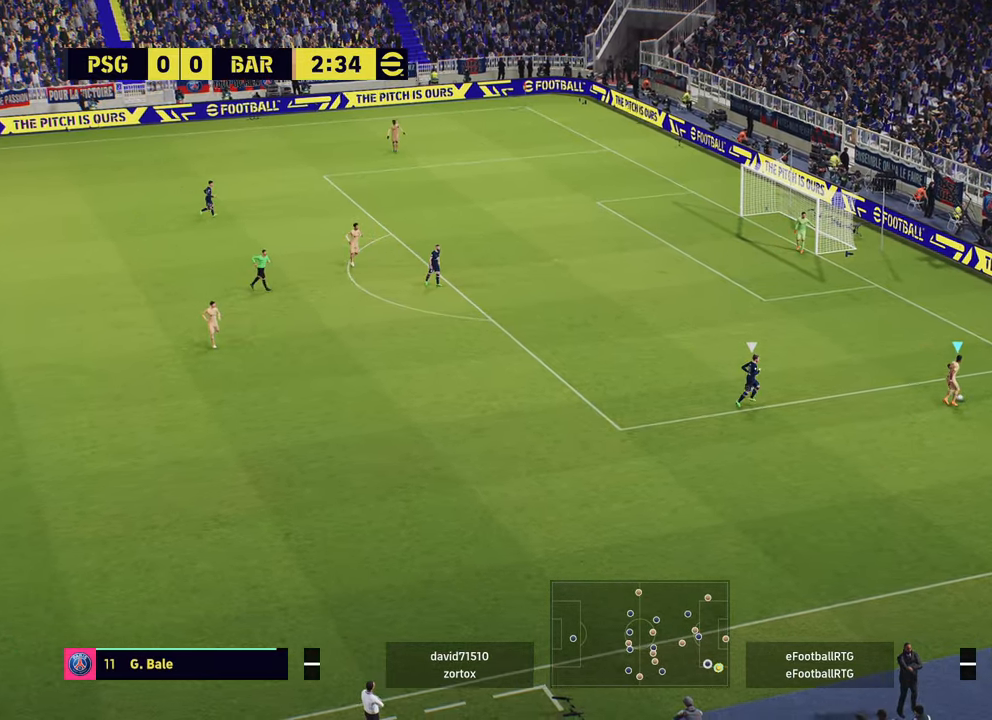
{"buttons": [], "left_stick": "up-left", "right_stick": "center", "events": [[117, "left_stick", "up-left"]]}